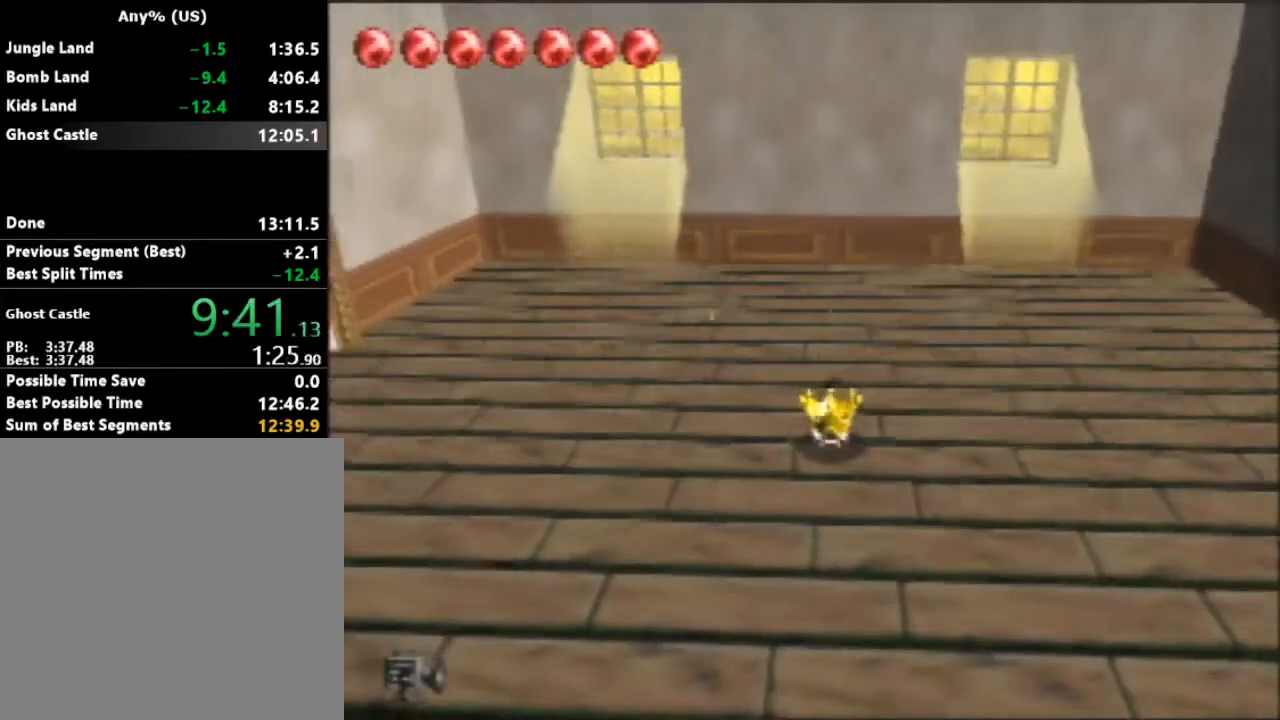
Gameplay with a controller (Nintendo layout); each line is a JSON object with the inputs held at the frame after it. "button_events" lists button changes between this image and that frame as [ms after this image, input, new state], when the widget could be followed in between (sticks are given only as held states). Not read: L3 R3.
{"buttons": ["A"], "left_stick": "left", "button_events": []}
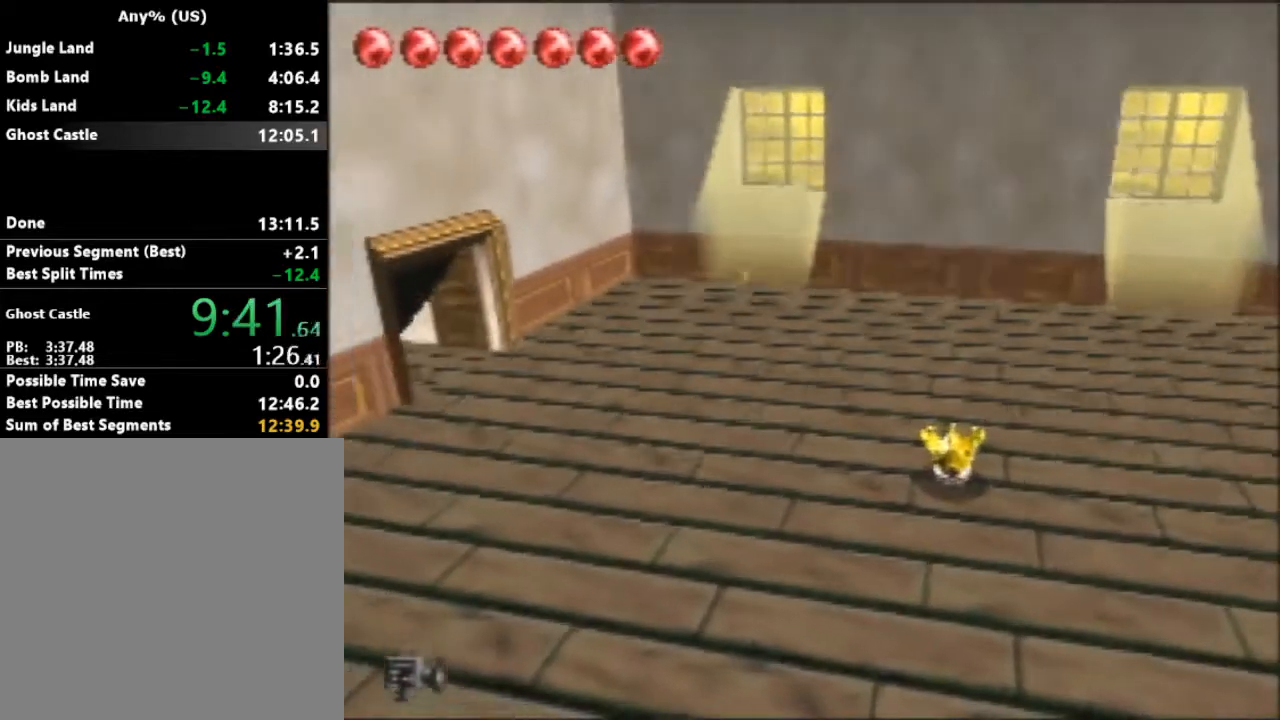
{"buttons": [], "left_stick": "left", "button_events": [[100, "A", "up"], [333, "A", "down"], [433, "A", "up"]]}
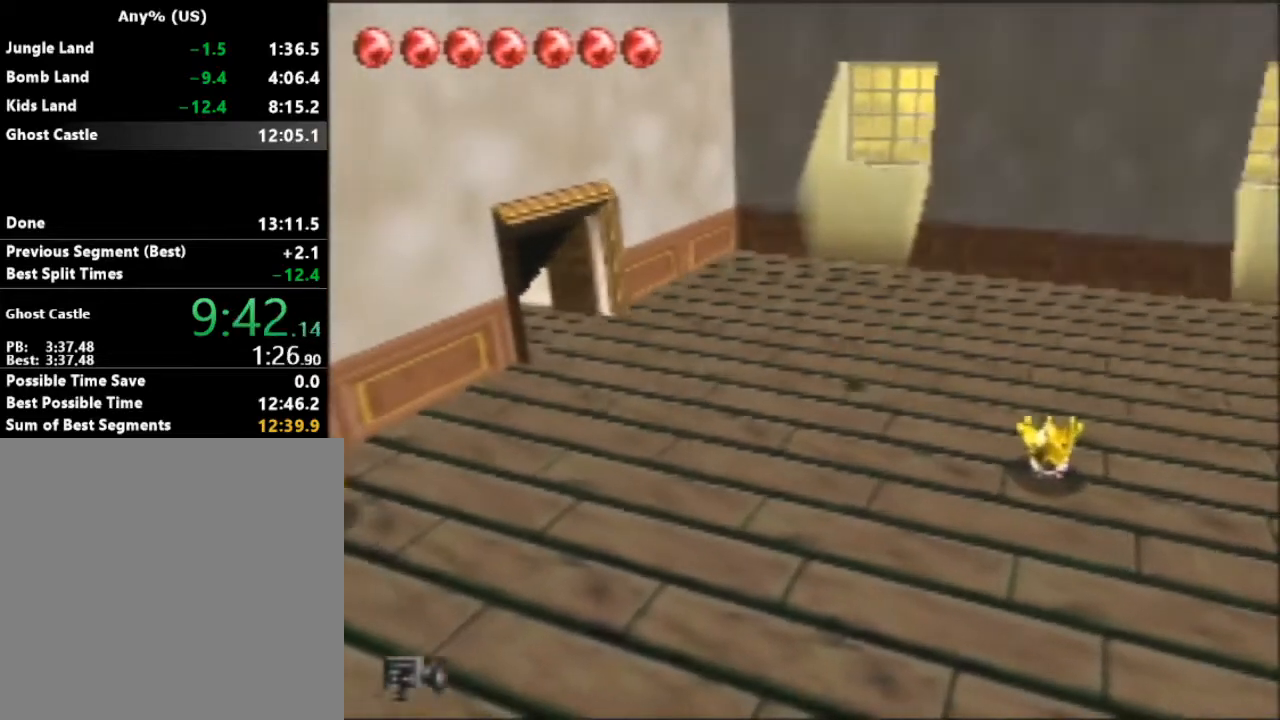
{"buttons": [], "left_stick": "up-left", "button_events": [[367, "A", "down"], [433, "A", "up"]]}
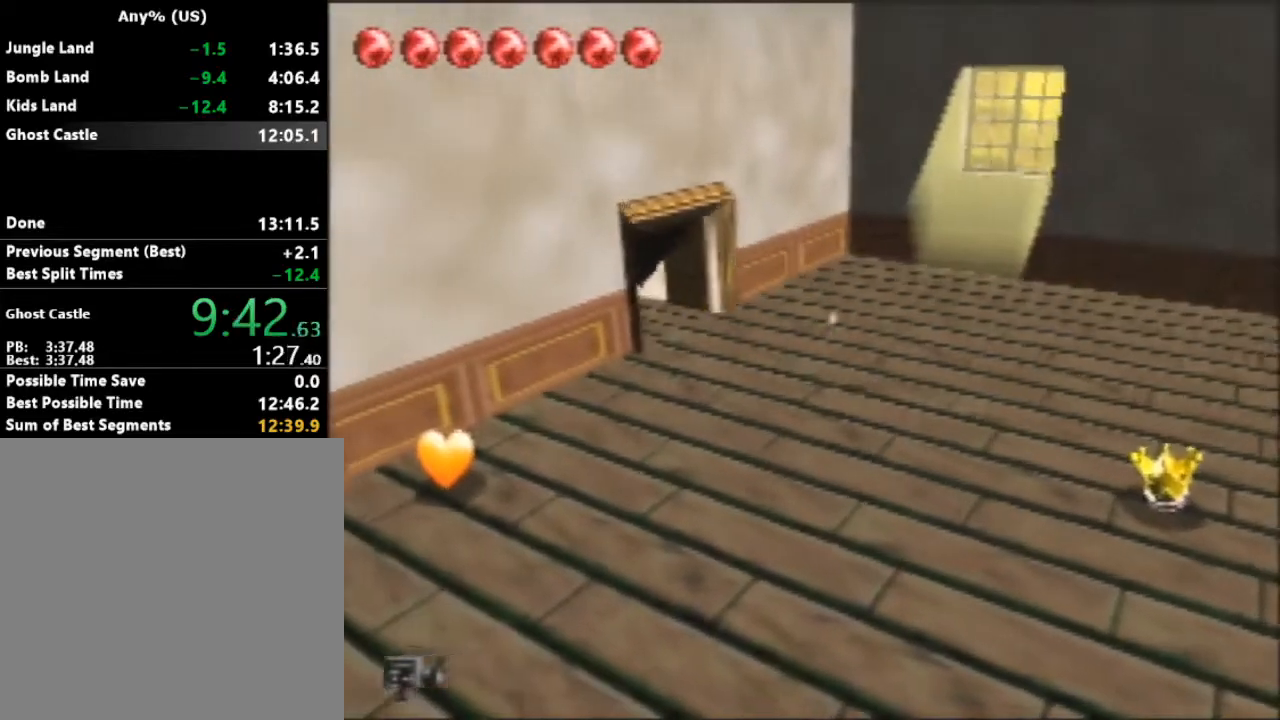
{"buttons": [], "left_stick": "up-left", "button_events": []}
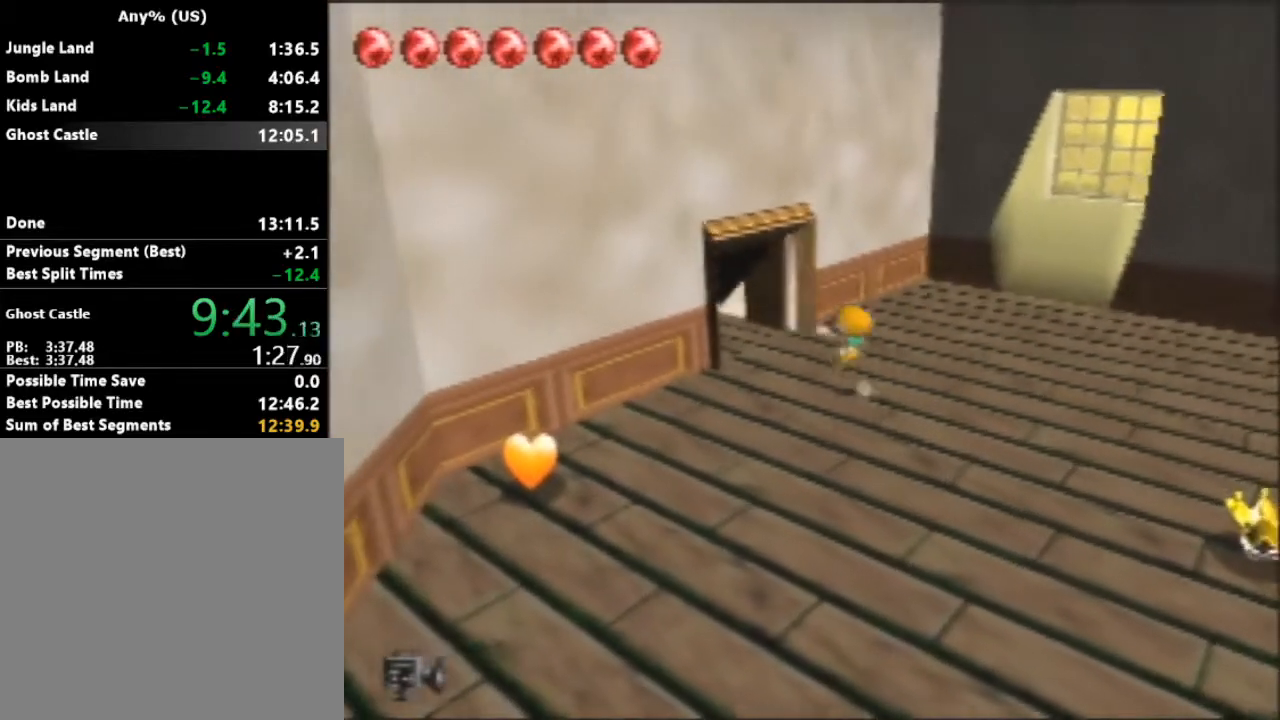
{"buttons": [], "left_stick": "up-left", "button_events": []}
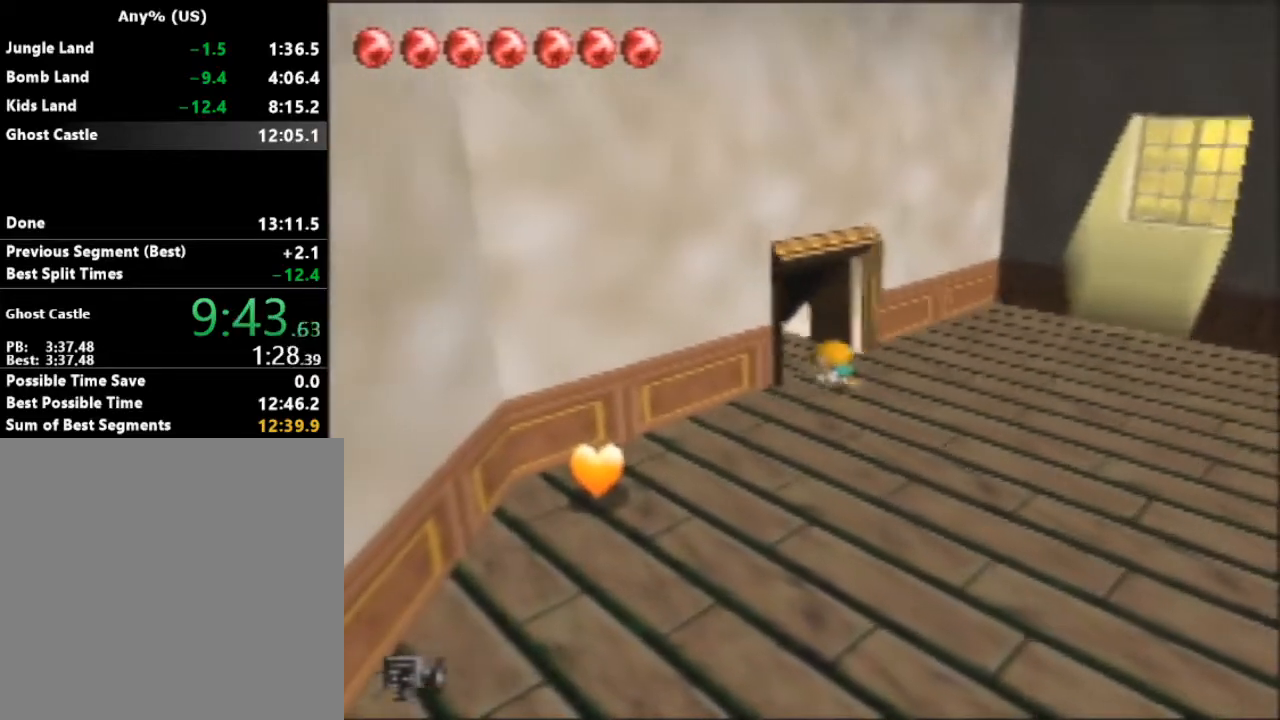
{"buttons": [], "left_stick": "up-left", "button_events": []}
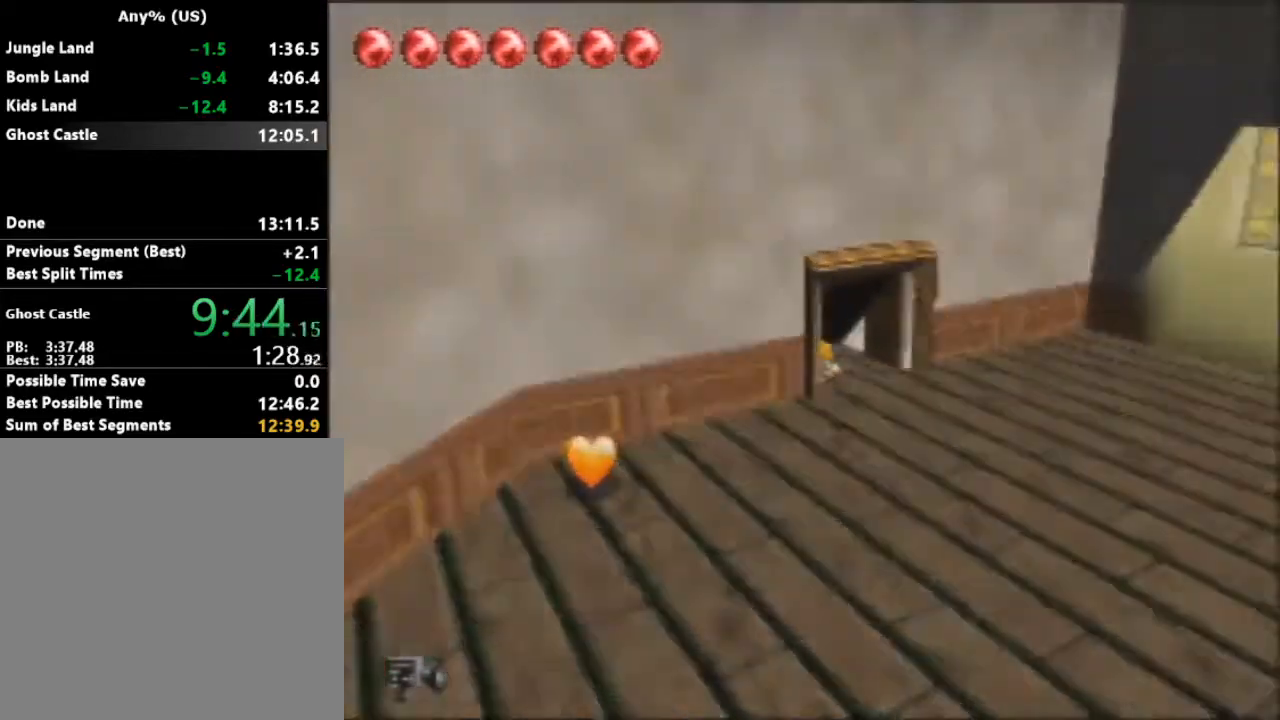
{"buttons": [], "left_stick": "center", "button_events": []}
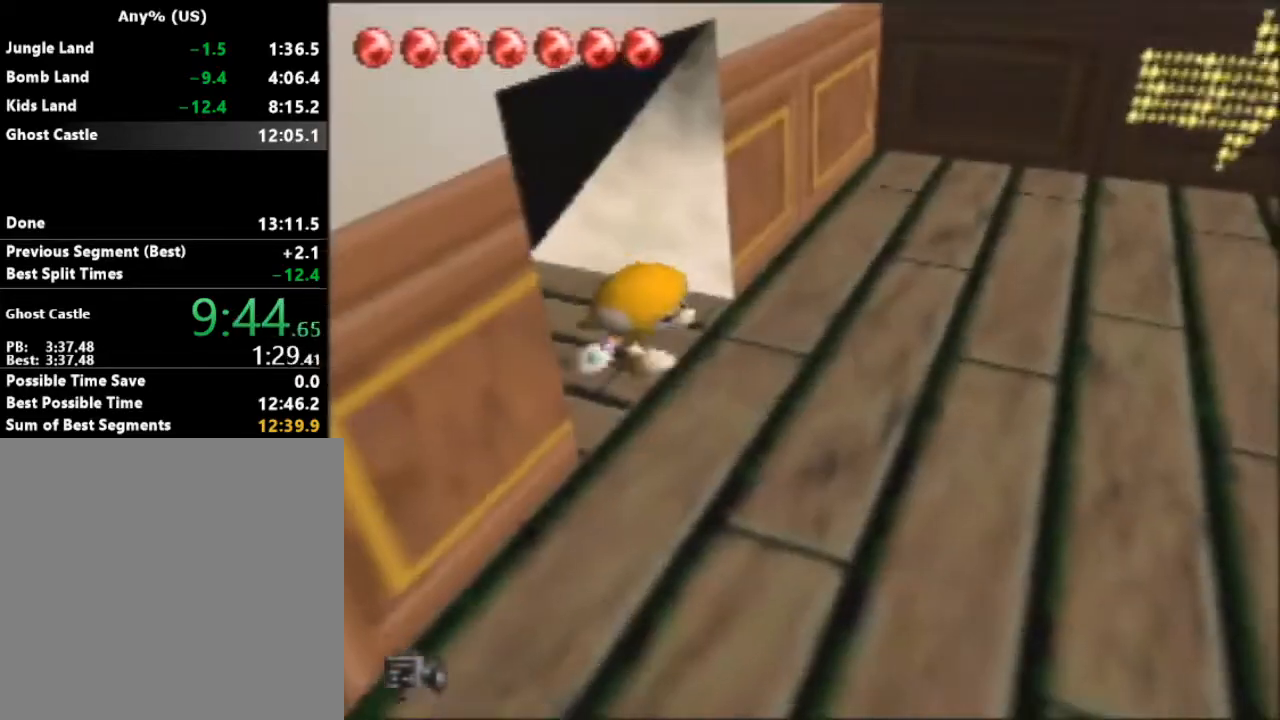
{"buttons": [], "left_stick": "right", "button_events": []}
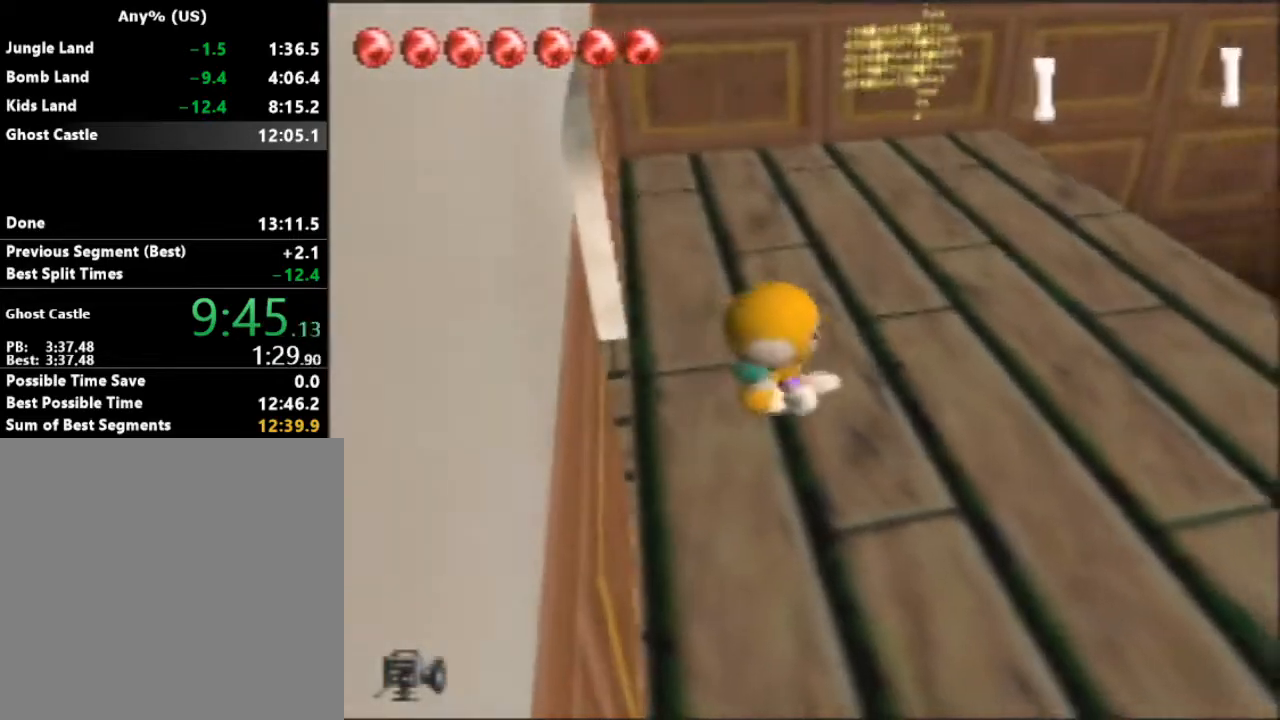
{"buttons": [], "left_stick": "up", "button_events": []}
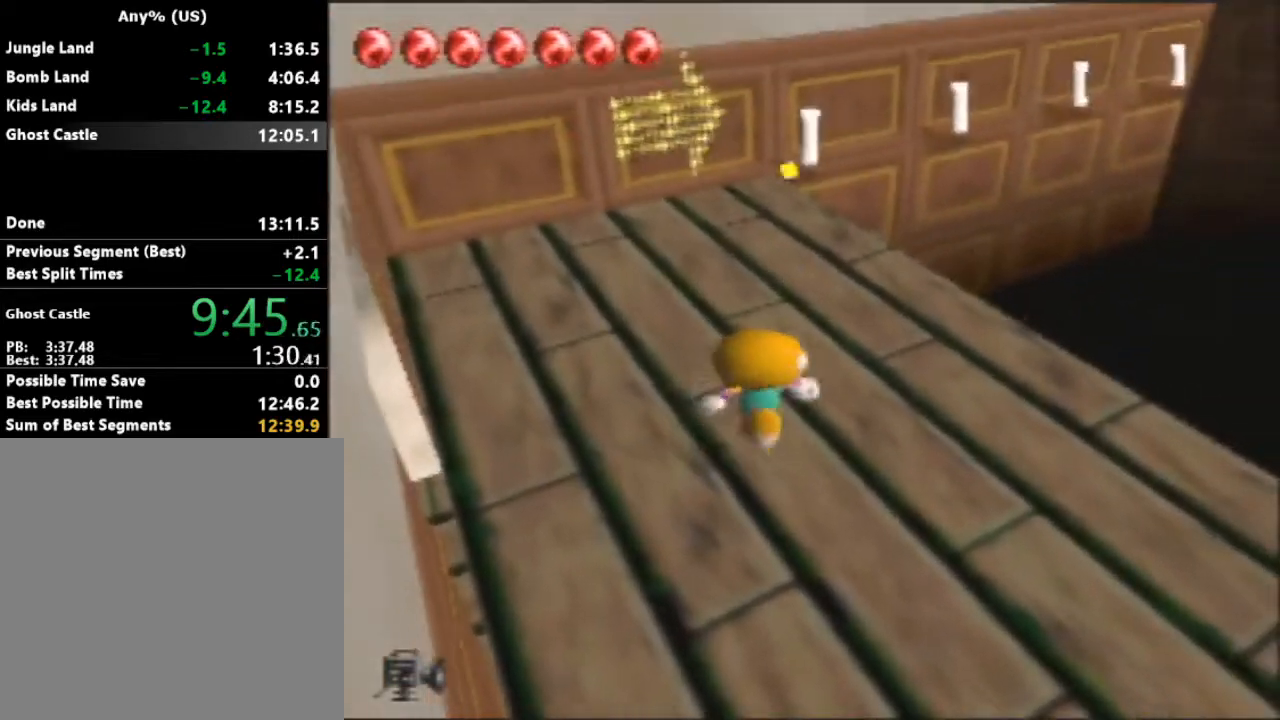
{"buttons": [], "left_stick": "up-right", "button_events": []}
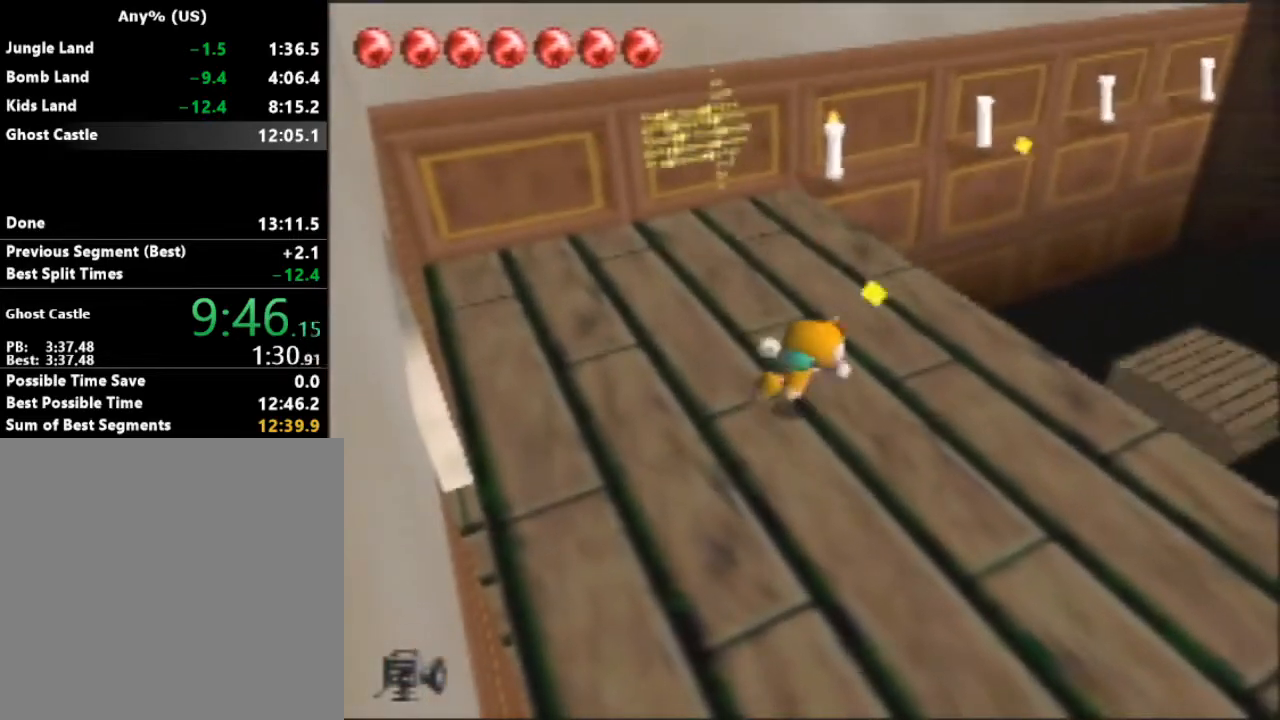
{"buttons": [], "left_stick": "up-right", "button_events": []}
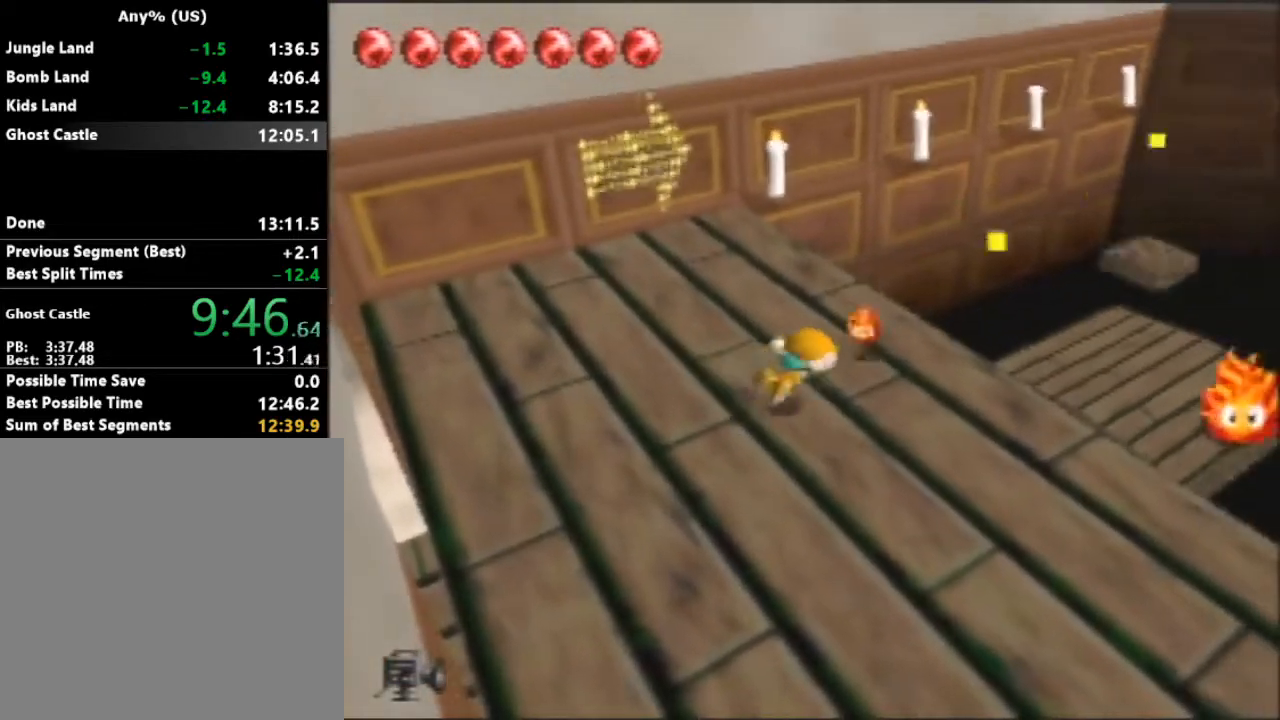
{"buttons": [], "left_stick": "right", "button_events": []}
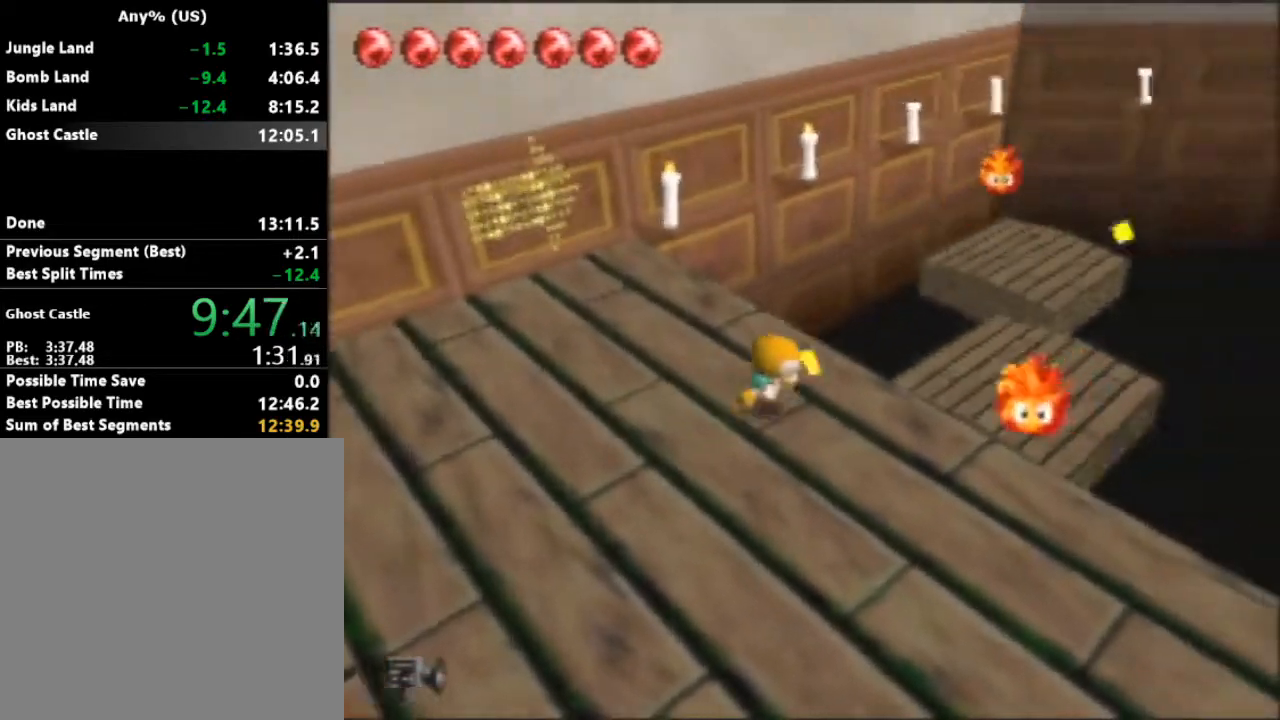
{"buttons": [], "left_stick": "down-left", "button_events": []}
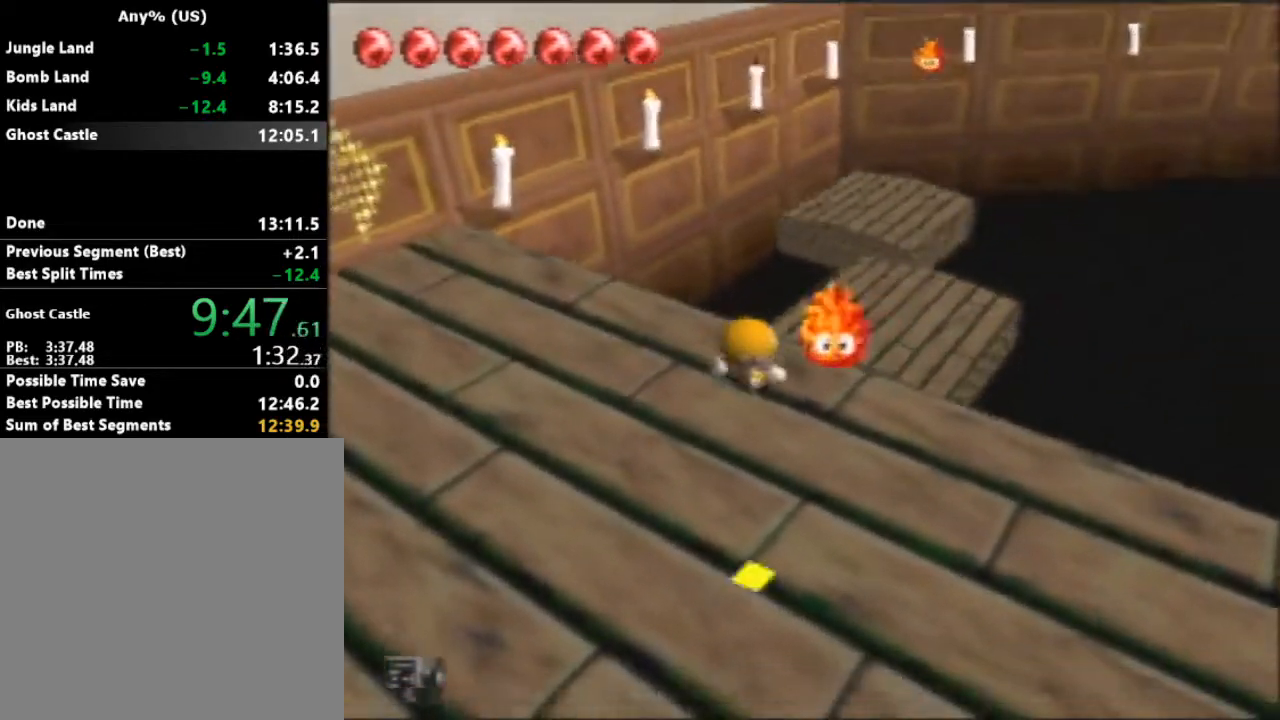
{"buttons": [], "left_stick": "up", "button_events": []}
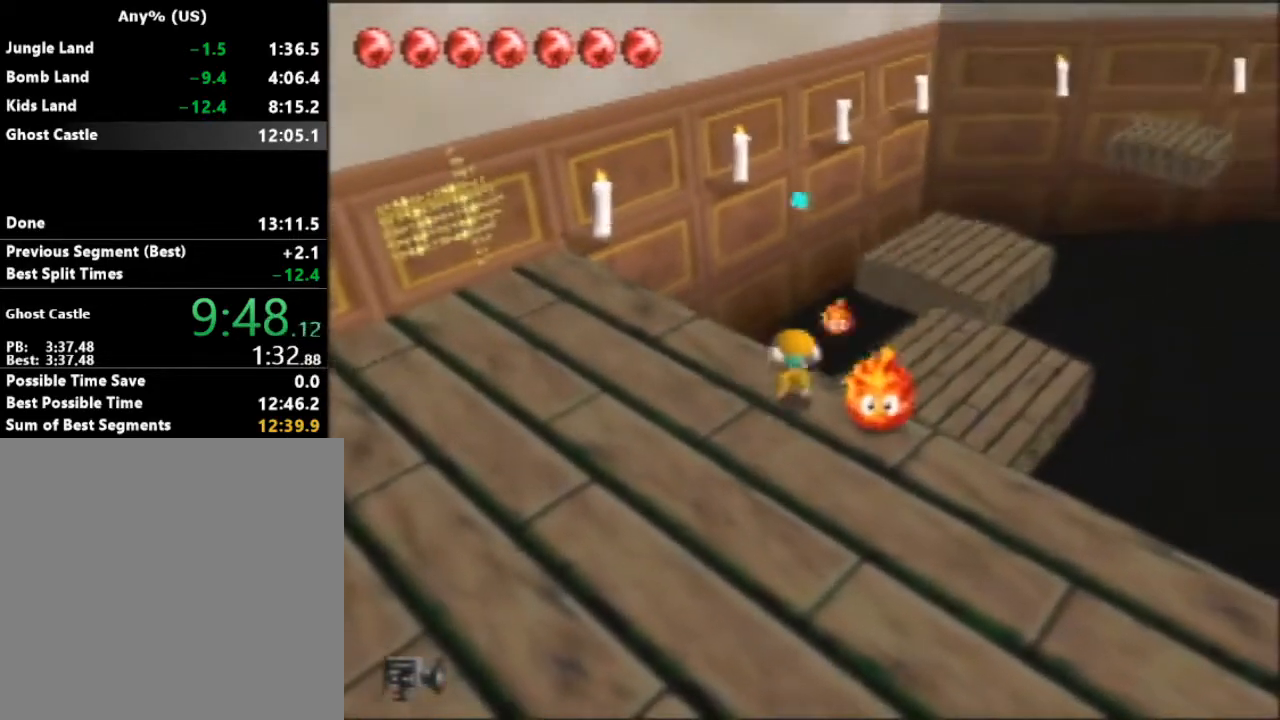
{"buttons": [], "left_stick": "up-right", "button_events": []}
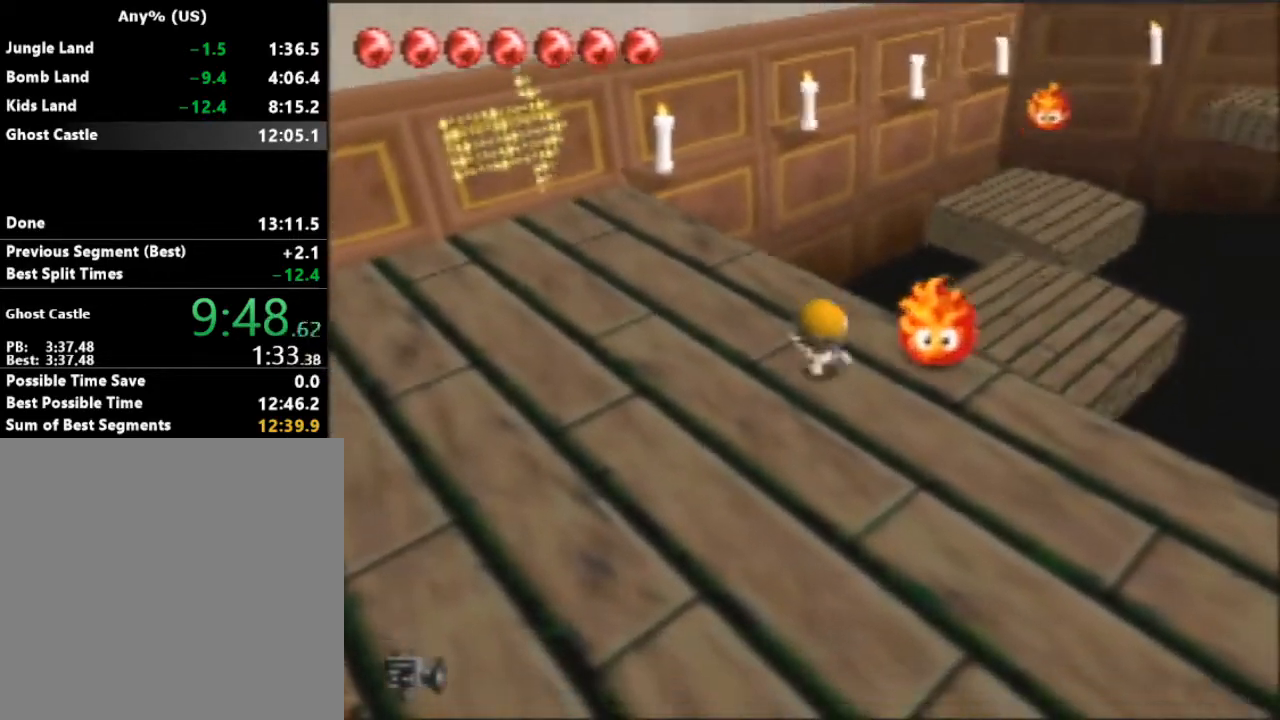
{"buttons": [], "left_stick": "up-right", "button_events": [[67, "B", "down"], [233, "B", "up"]]}
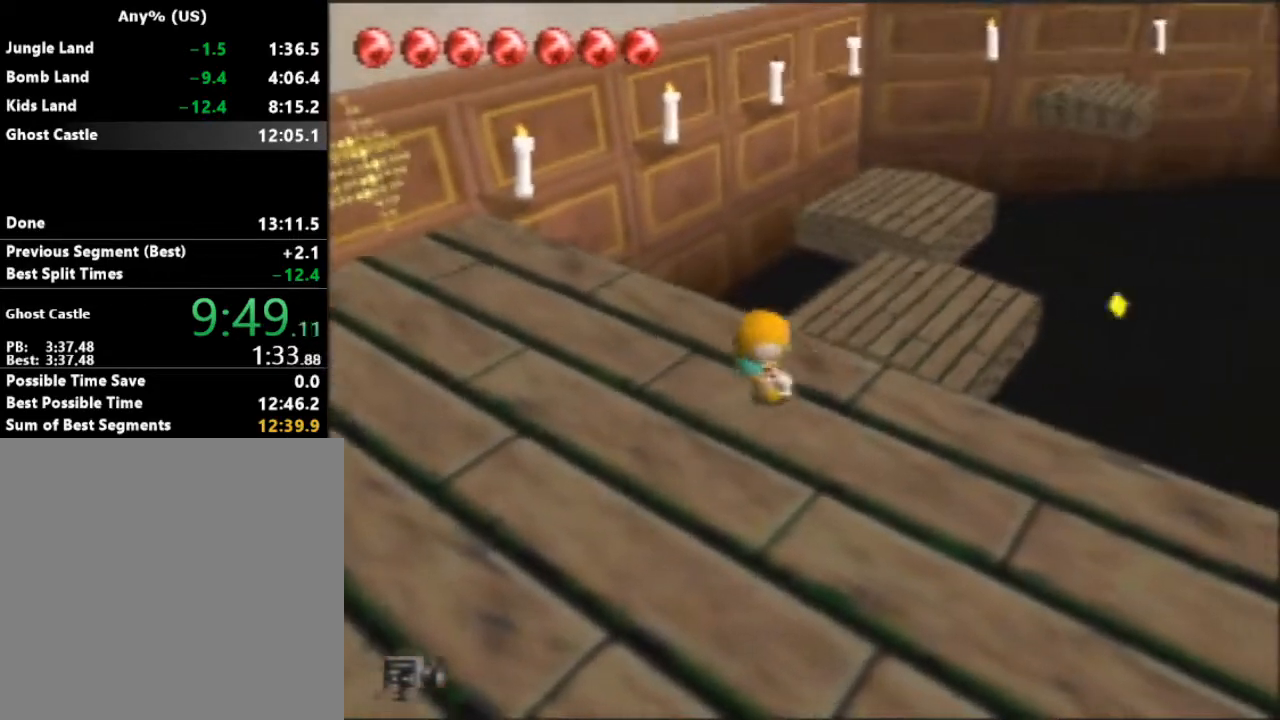
{"buttons": [], "left_stick": "up", "button_events": []}
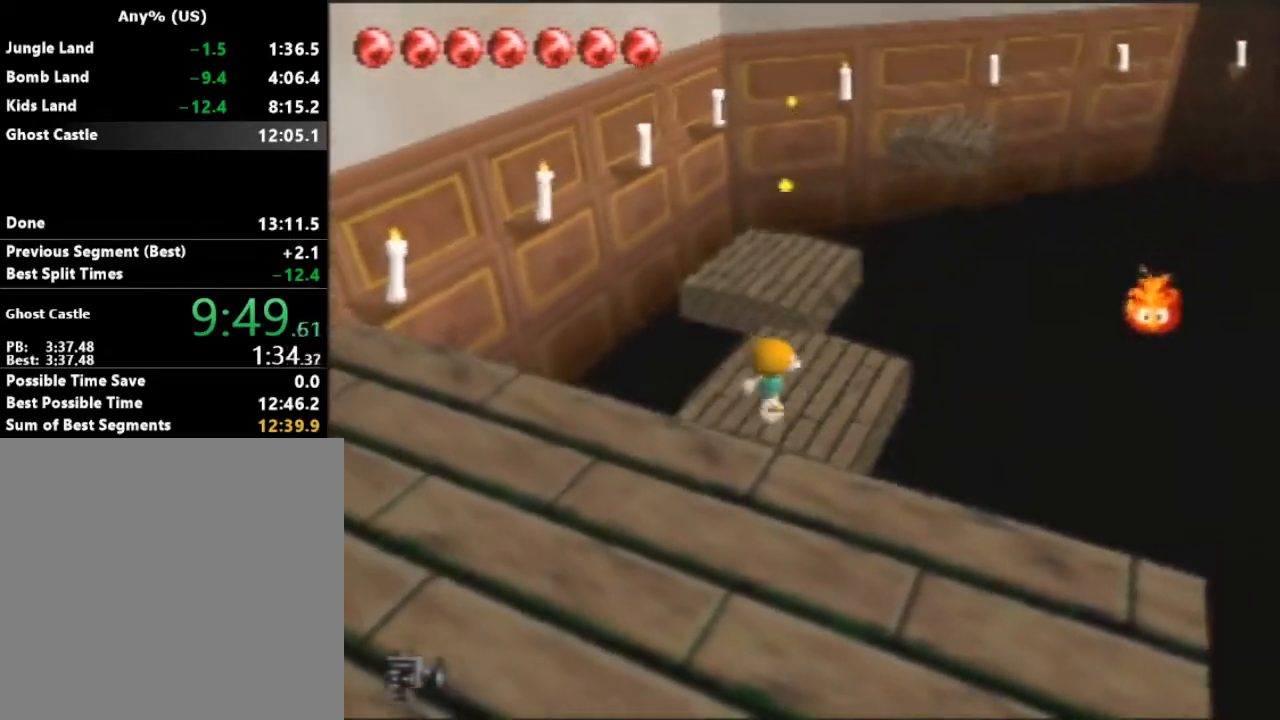
{"buttons": [], "left_stick": "up", "button_events": [[233, "A", "down"], [367, "A", "up"]]}
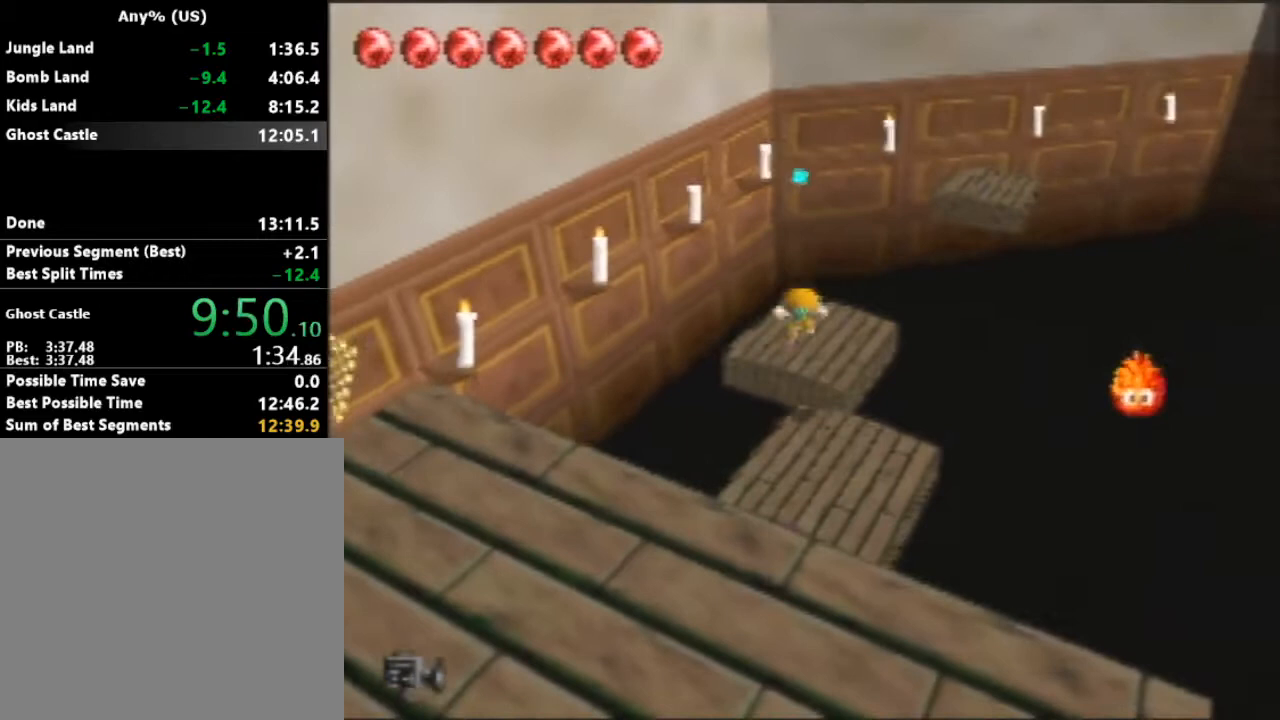
{"buttons": [], "left_stick": "up-right", "button_events": []}
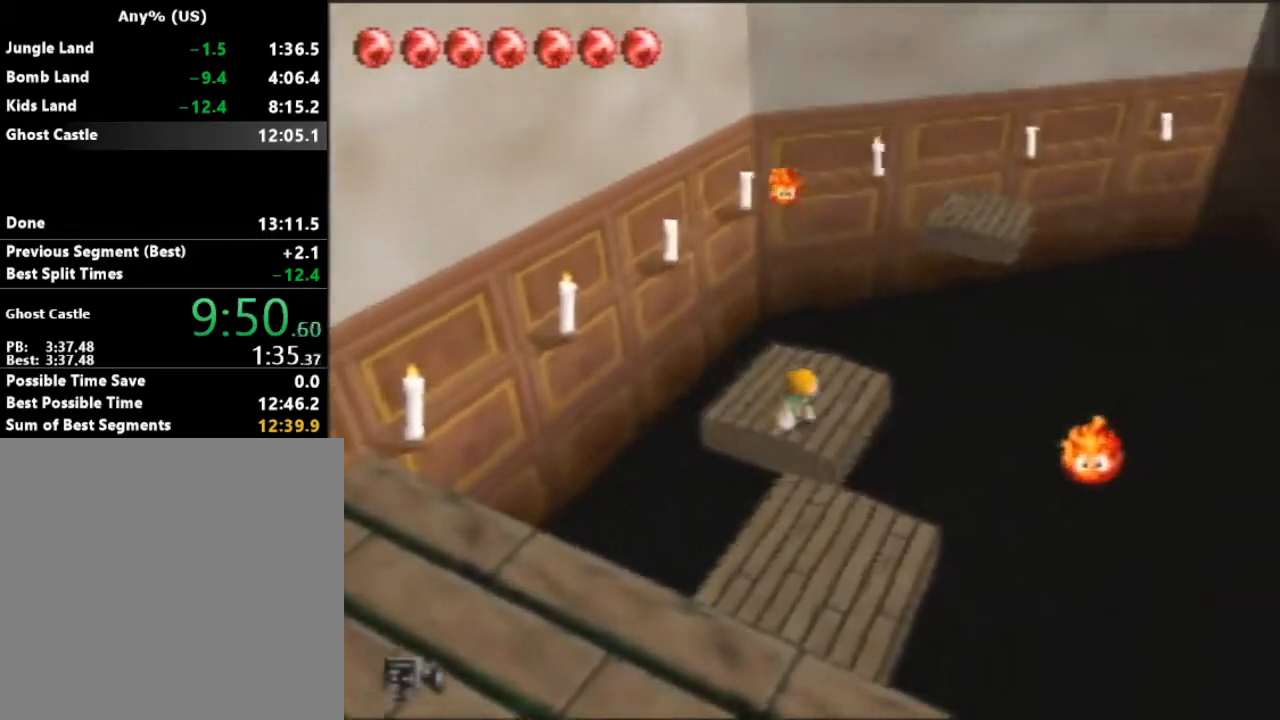
{"buttons": [], "left_stick": "down-right", "button_events": []}
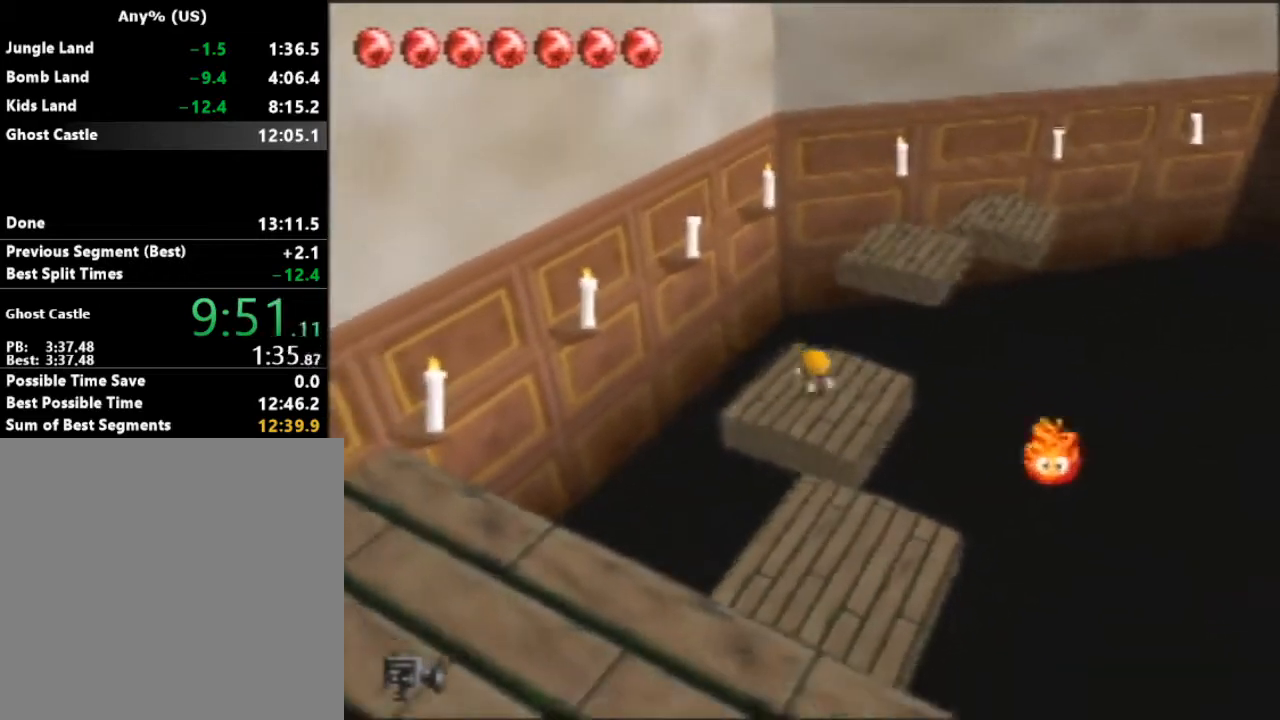
{"buttons": ["B"], "left_stick": "right", "button_events": [[67, "B", "down"]]}
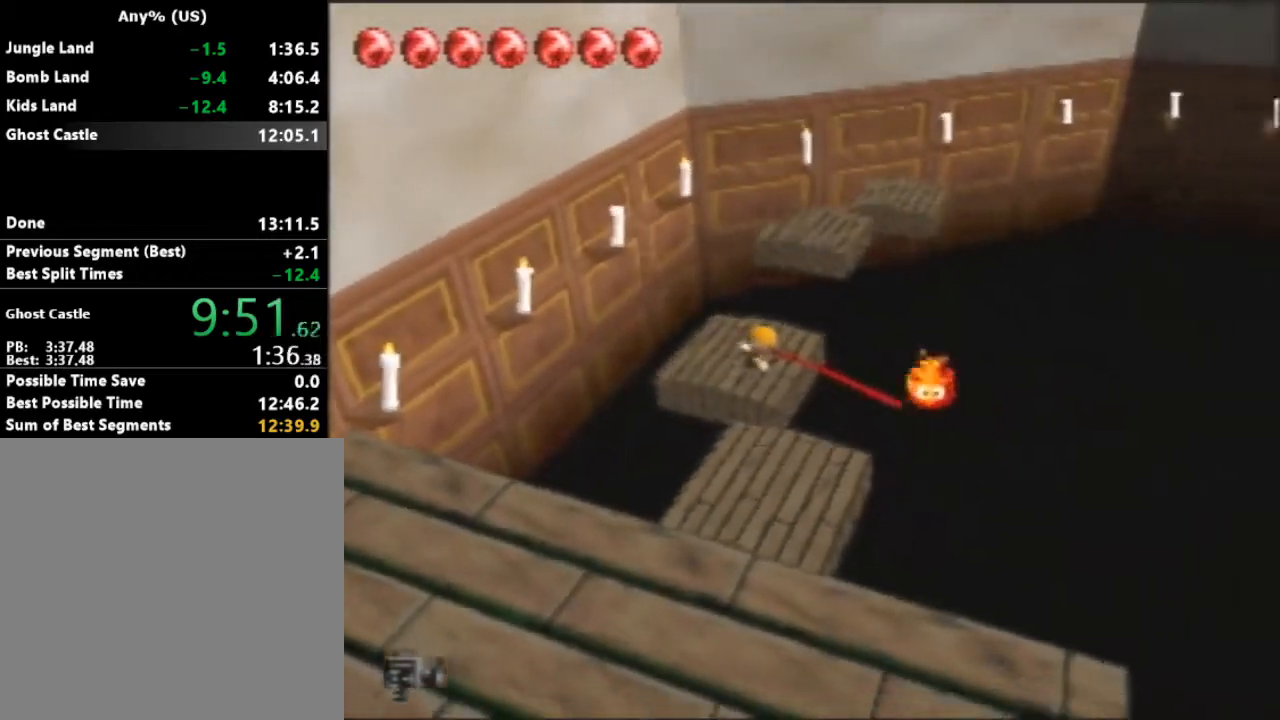
{"buttons": [], "left_stick": "up-left", "button_events": [[33, "B", "up"]]}
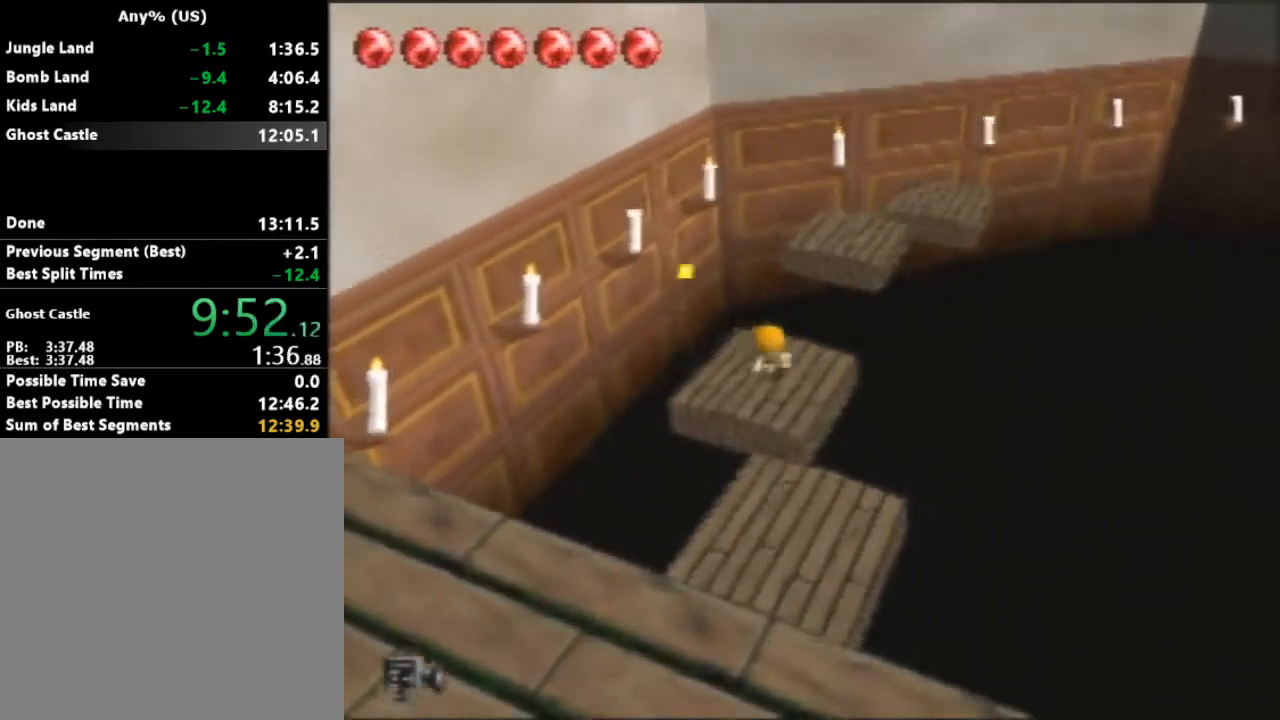
{"buttons": [], "left_stick": "center", "button_events": []}
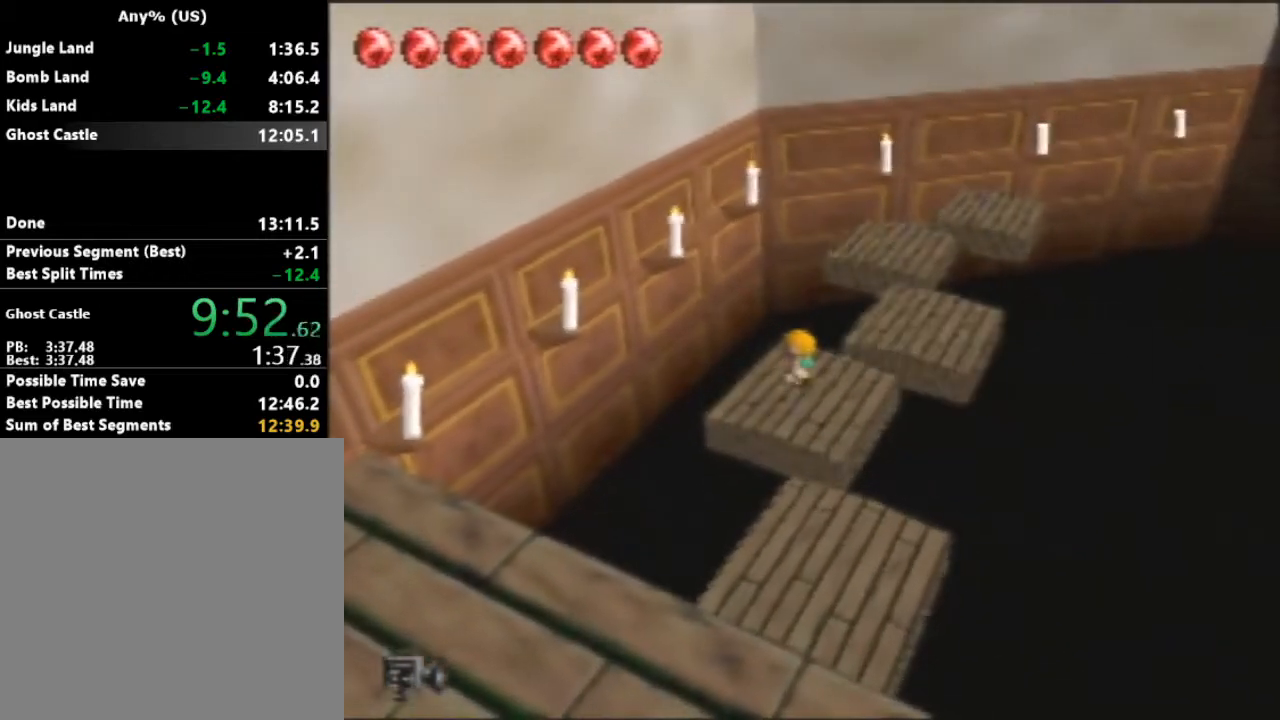
{"buttons": [], "left_stick": "up-right", "button_events": [[300, "A", "down"], [467, "A", "up"]]}
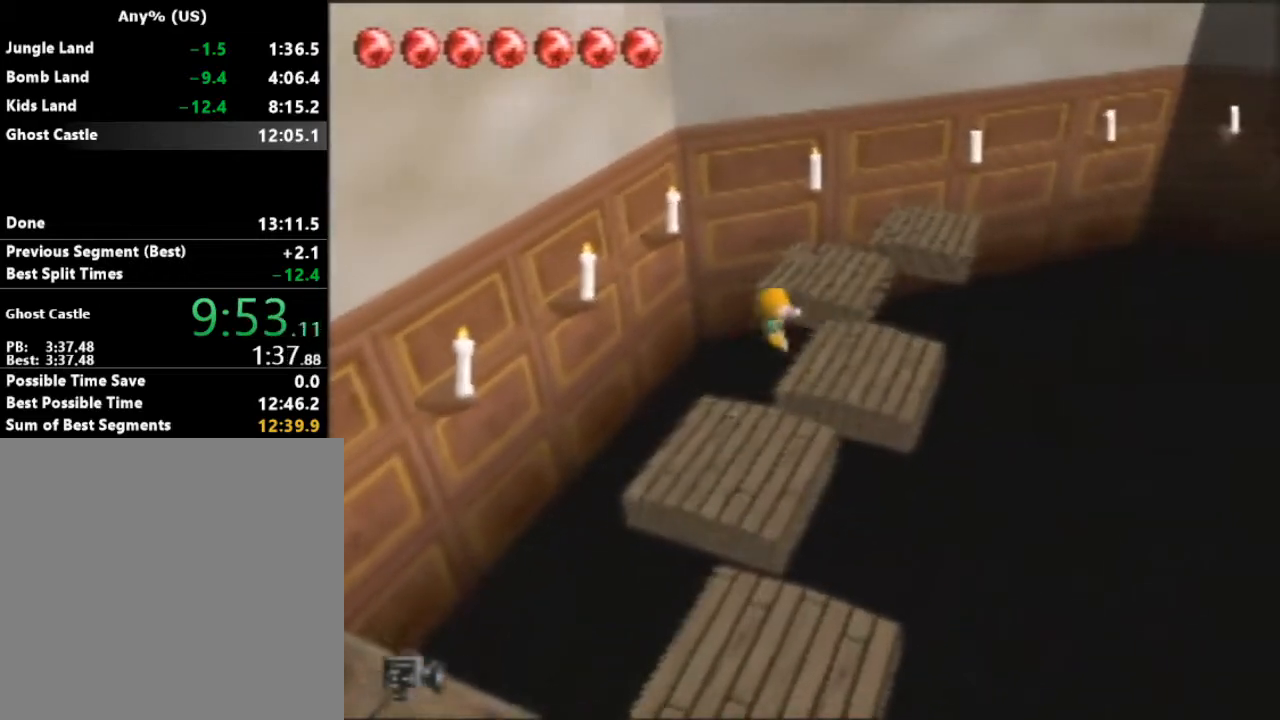
{"buttons": [], "left_stick": "right", "button_events": []}
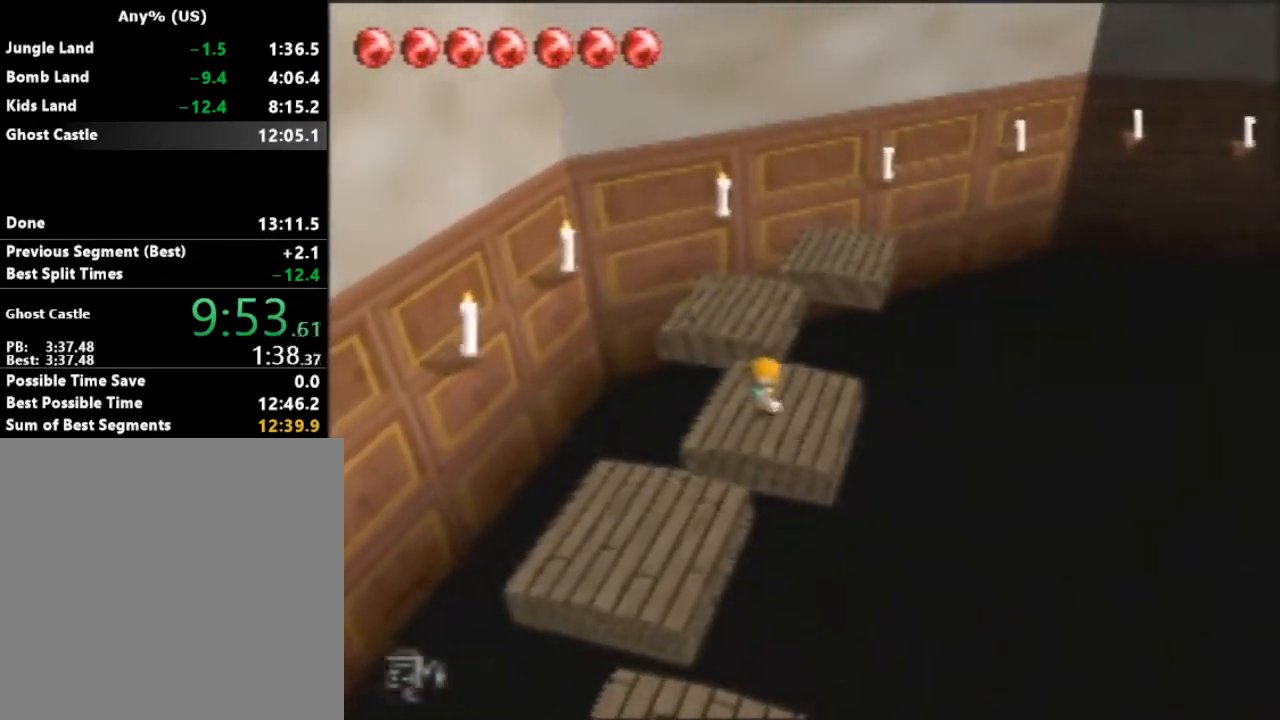
{"buttons": [], "left_stick": "up", "button_events": []}
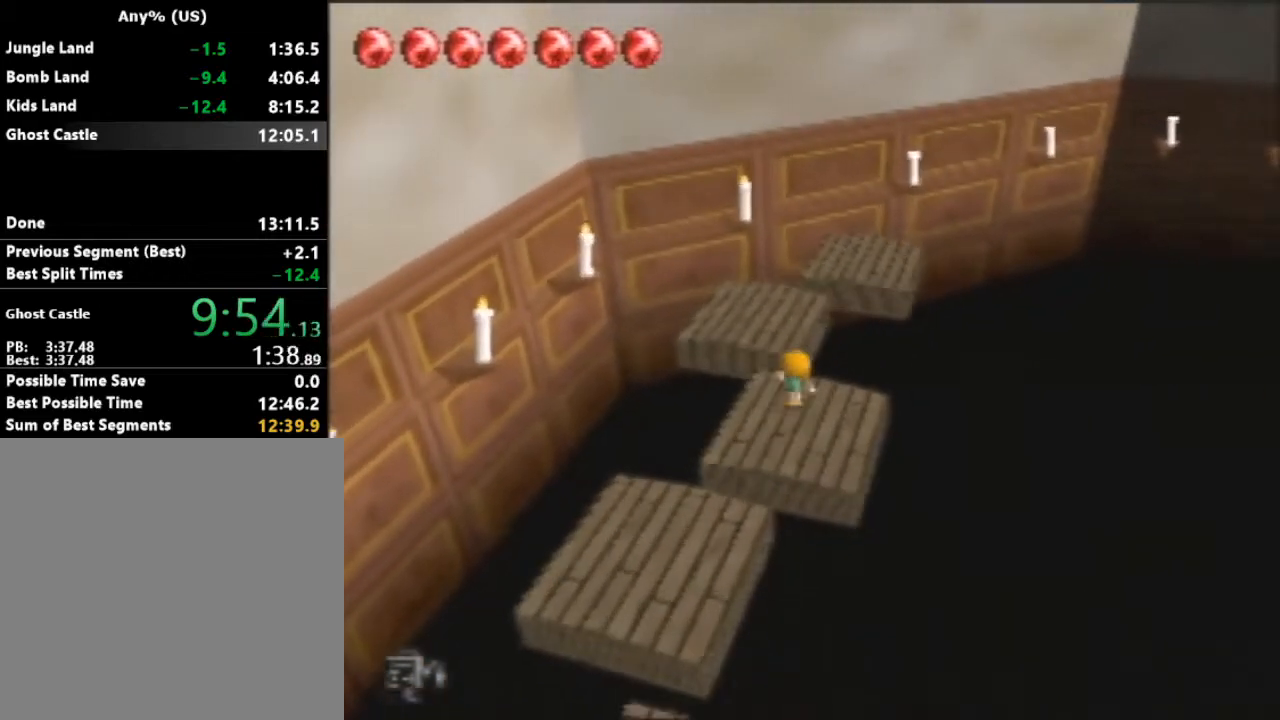
{"buttons": [], "left_stick": "up", "button_events": [[67, "A", "down"], [267, "A", "up"]]}
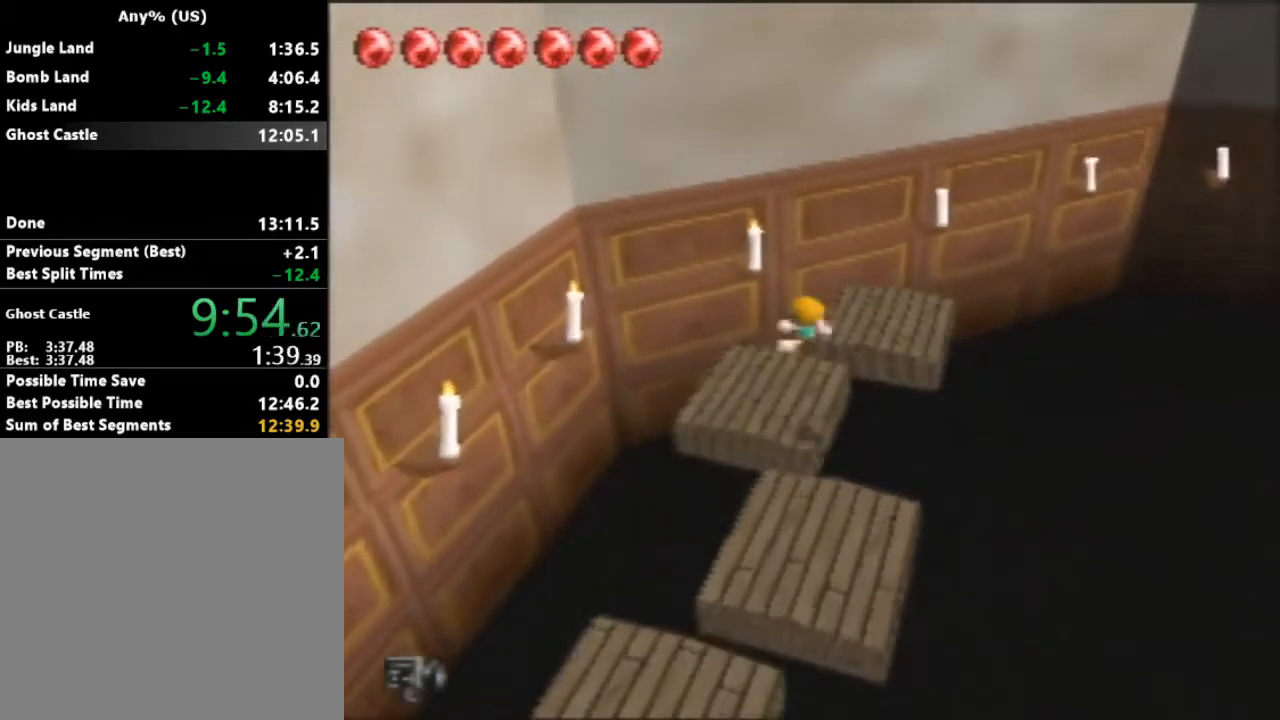
{"buttons": ["A"], "left_stick": "up-right", "button_events": [[433, "A", "down"]]}
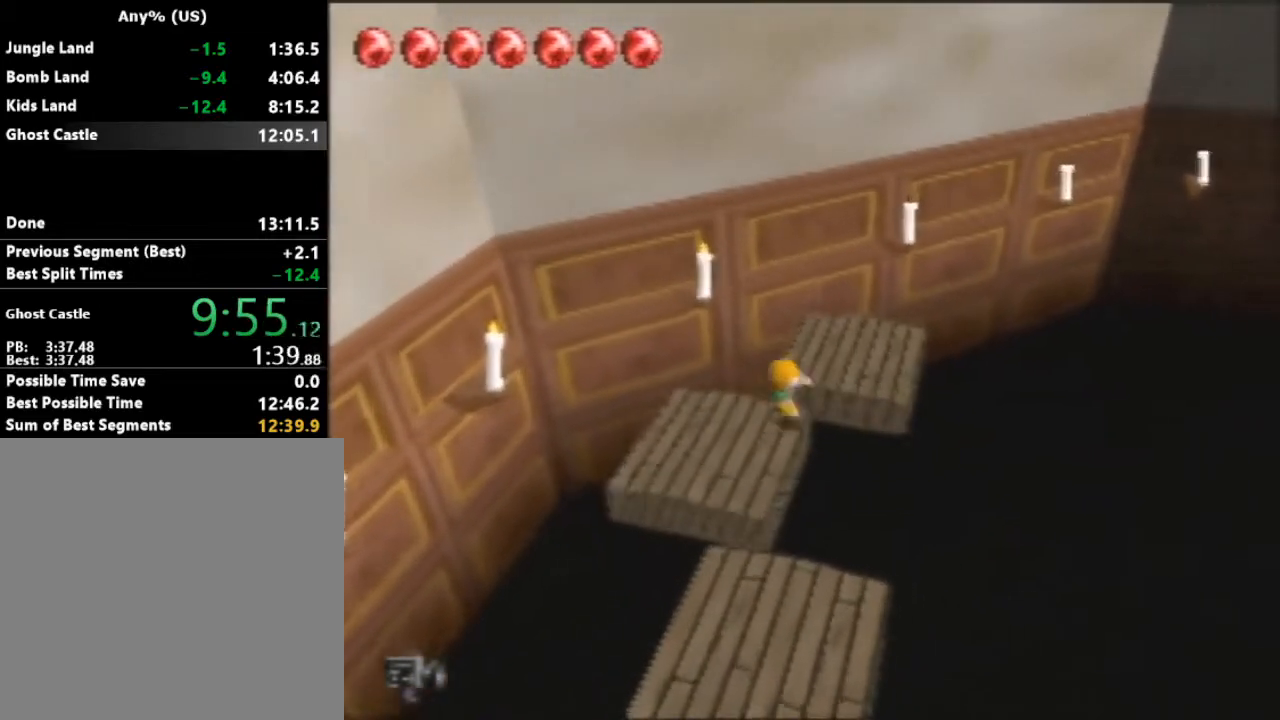
{"buttons": [], "left_stick": "center", "button_events": [[167, "A", "up"]]}
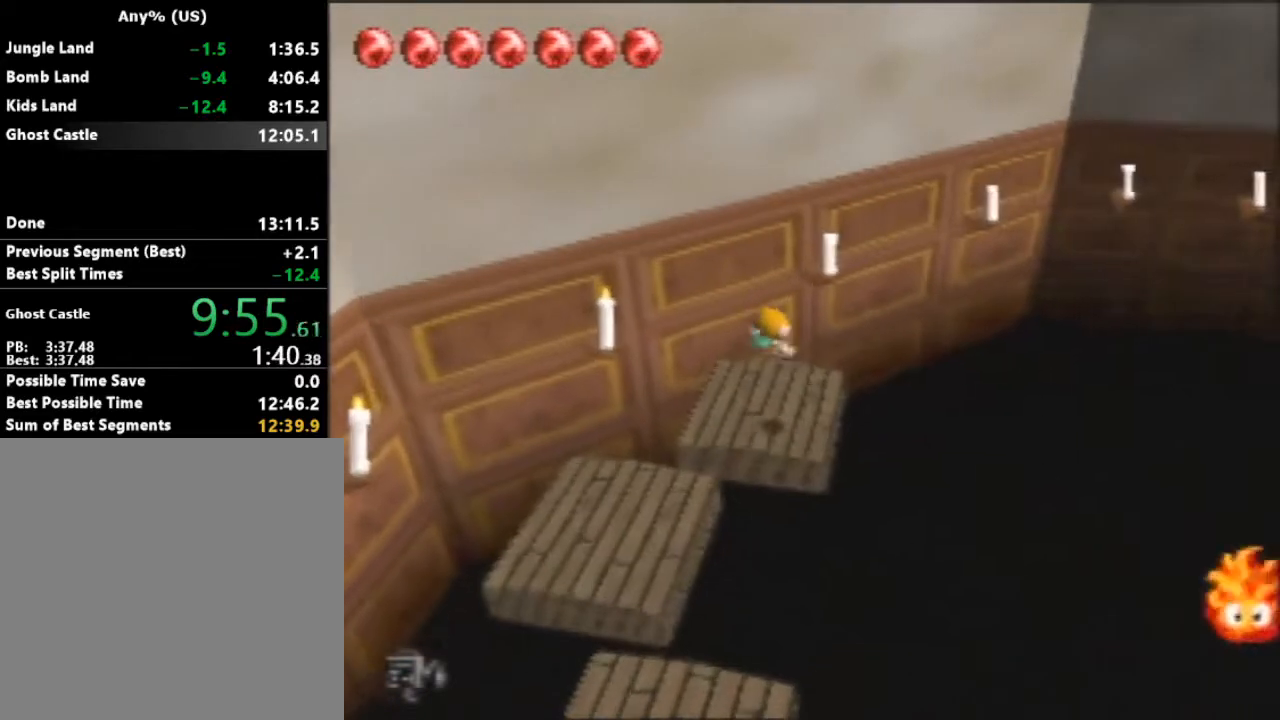
{"buttons": ["B"], "left_stick": "down-right", "button_events": [[300, "B", "down"]]}